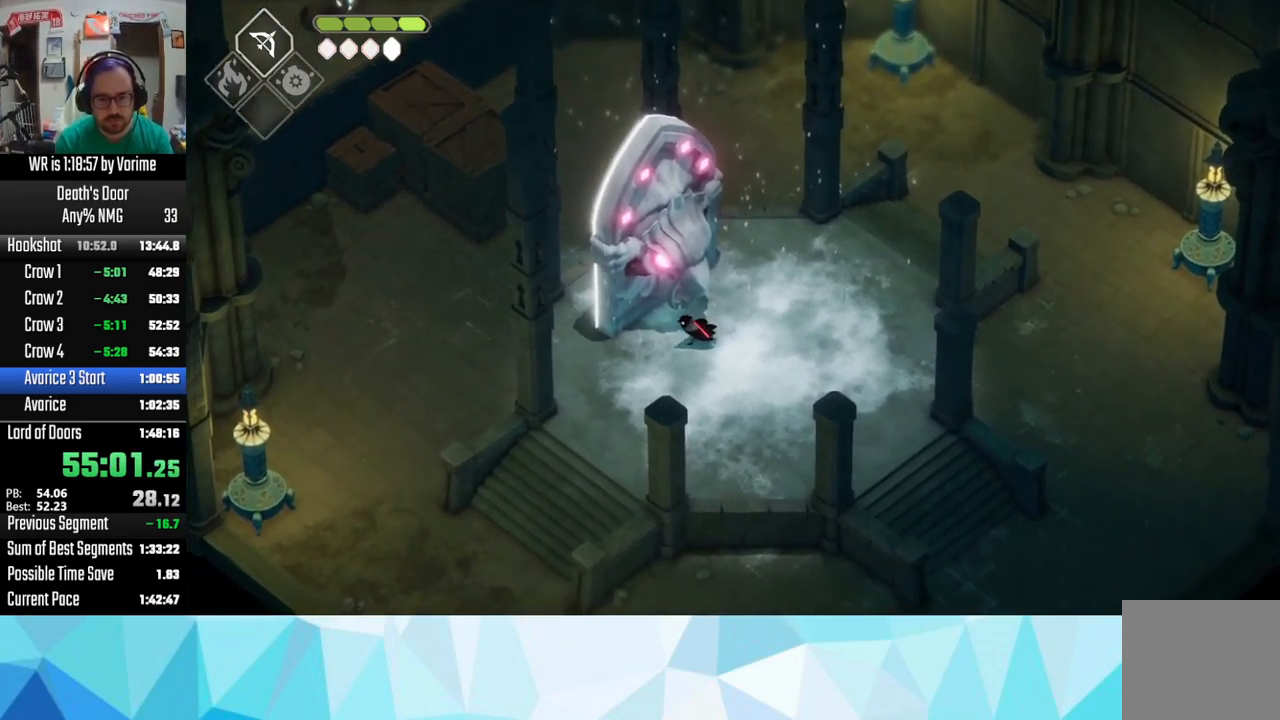
Gameplay with a controller (PlayStation layout); each line is a JSON object with the inputs held at the frame after it (dt_ms = milliseconds from this image to that frame). "button_events" lists button changes between this image and that frame as [ms after this image, input, new state], when the widget could be followed in between (sticks are given only as held states).
{"dt_ms": 1000, "buttons": [], "left_stick": "down-left", "right_stick": "center", "button_events": []}
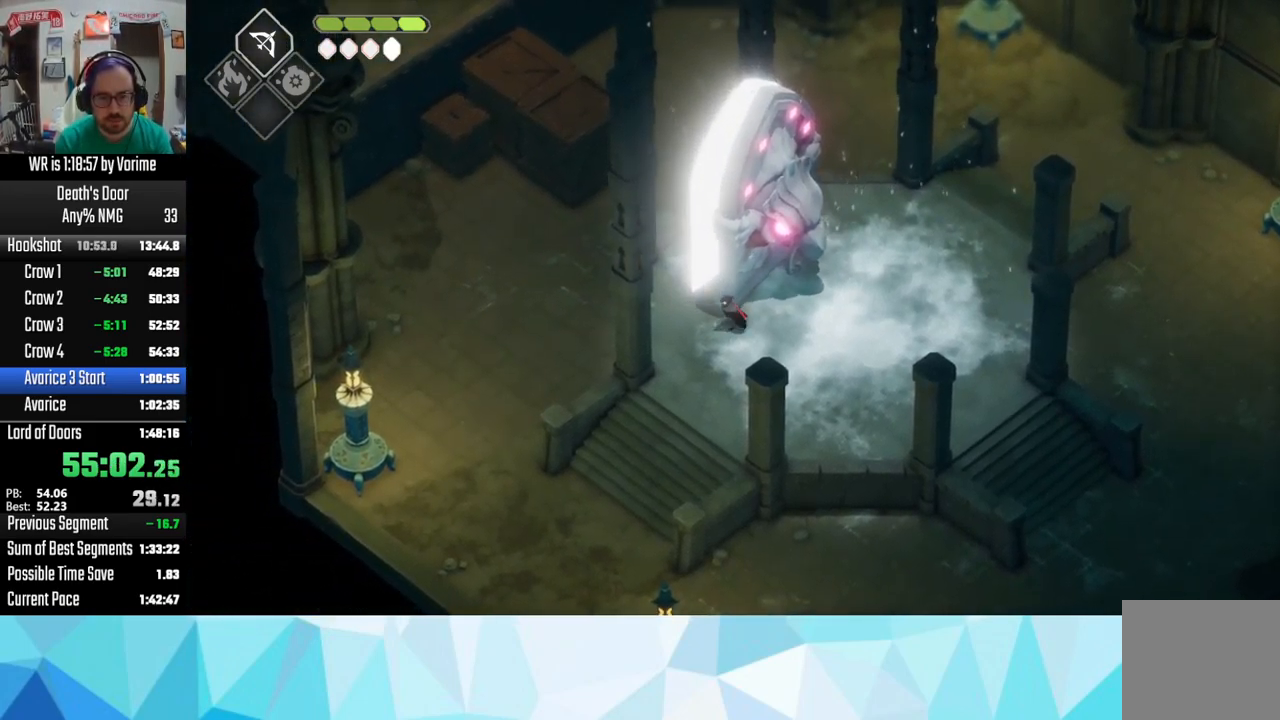
{"dt_ms": 500, "buttons": ["CROSS"], "left_stick": "up", "right_stick": "center", "button_events": [[317, "CROSS", "down"]]}
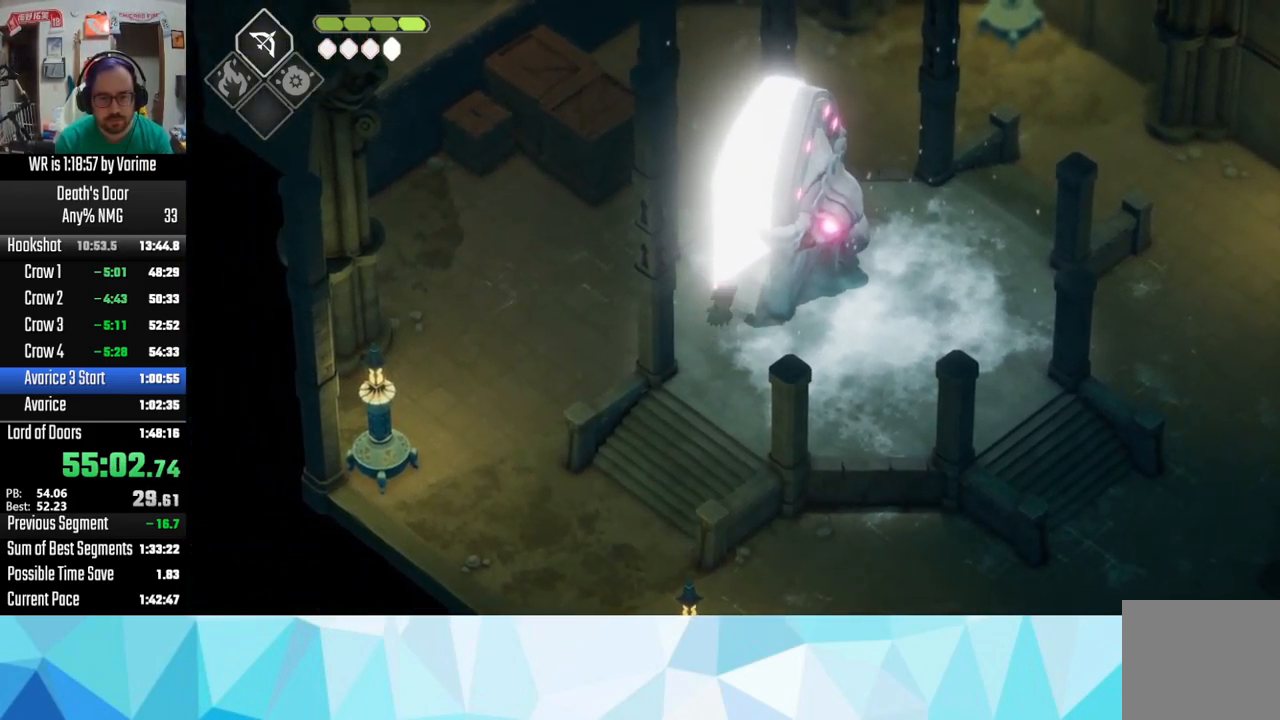
{"dt_ms": 484, "buttons": [], "left_stick": "down-right", "right_stick": "center", "button_events": [[67, "CROSS", "up"], [134, "CROSS", "down"], [234, "CROSS", "up"], [334, "CROSS", "down"], [417, "CROSS", "up"]]}
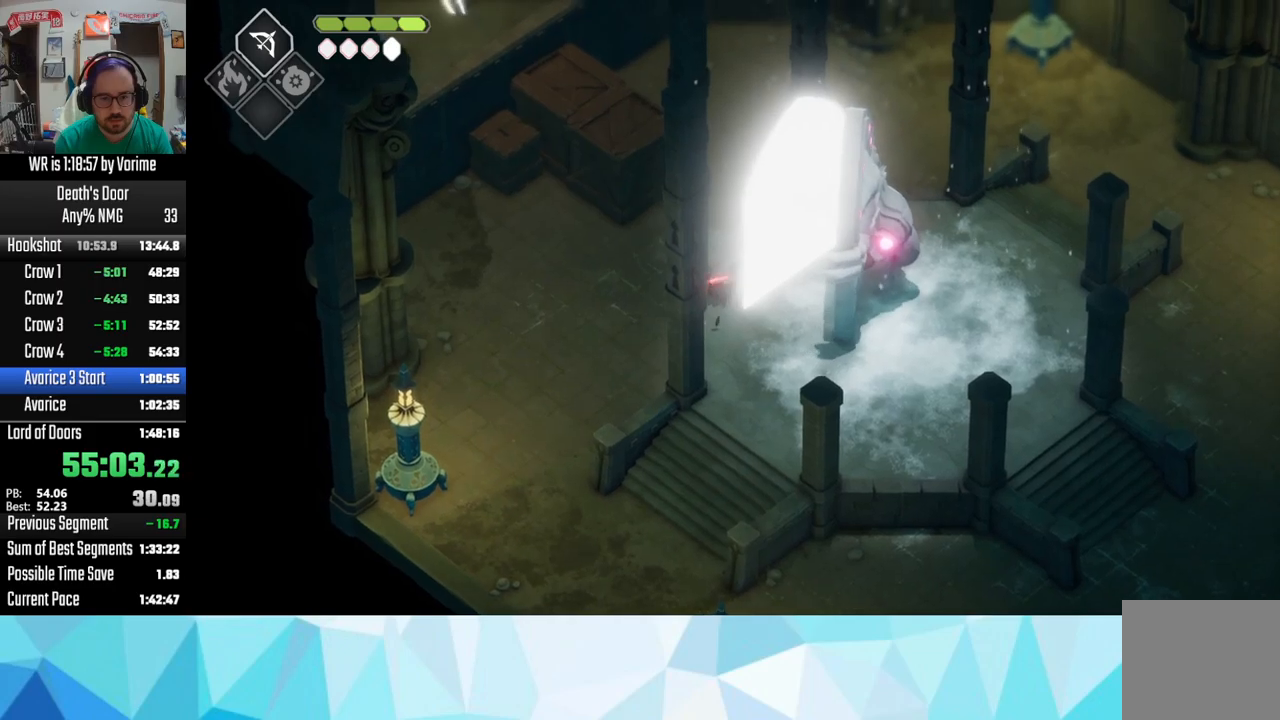
{"dt_ms": 500, "buttons": ["L3"], "left_stick": "down-right", "right_stick": "center", "button_events": [[83, "L3", "down"]]}
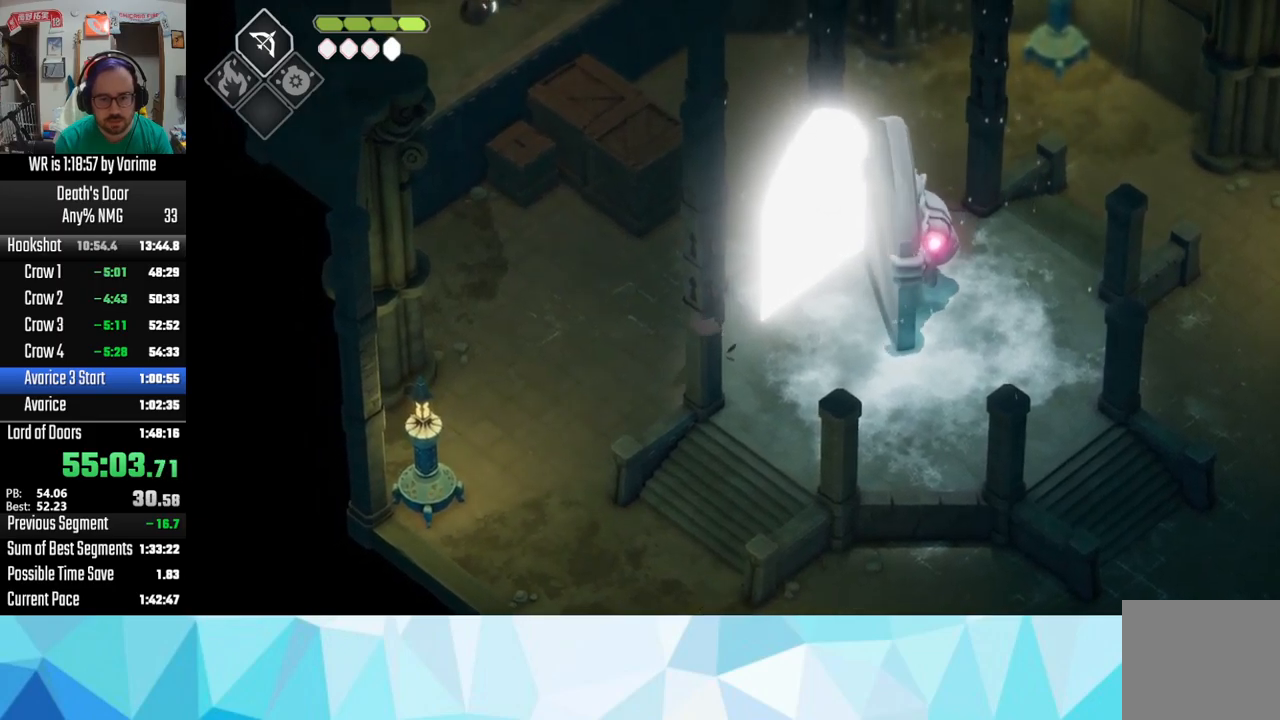
{"dt_ms": 500, "buttons": [], "left_stick": "up-right", "right_stick": "center", "button_events": [[333, "L3", "up"]]}
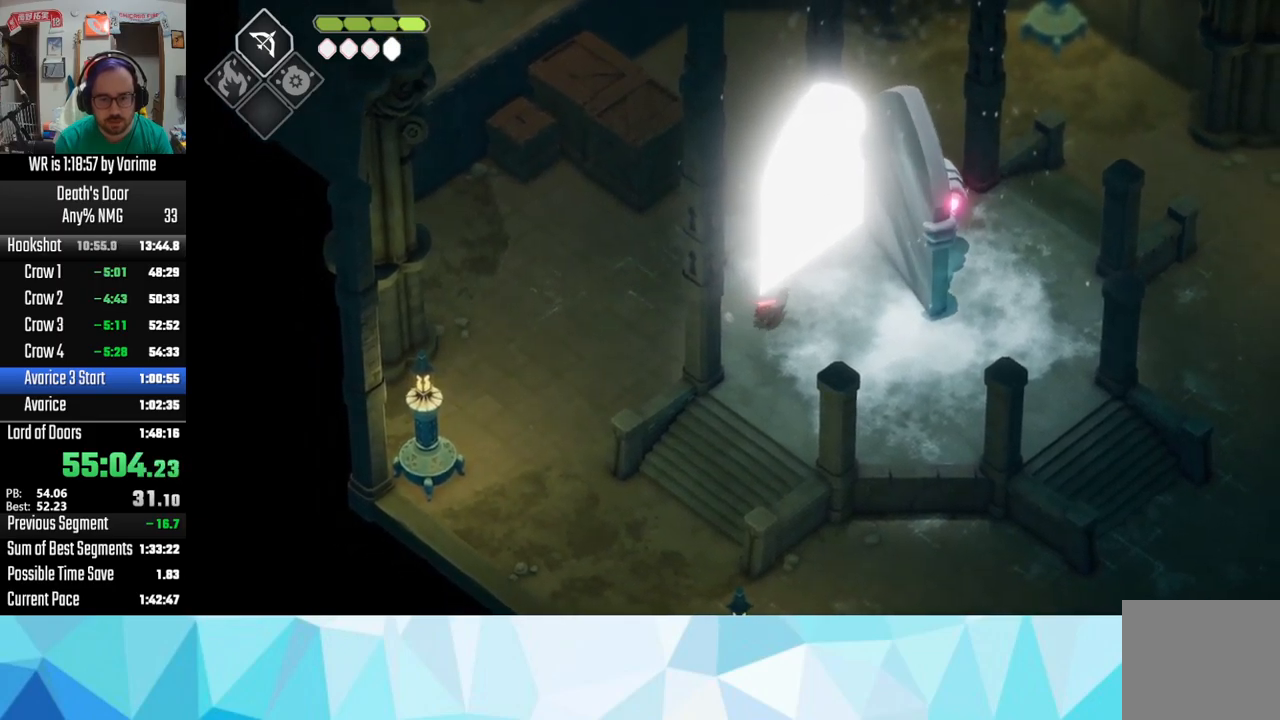
{"dt_ms": 500, "buttons": ["L3"], "left_stick": "up-left", "right_stick": "center", "button_events": [[50, "CROSS", "down"], [167, "CROSS", "up"], [200, "L3", "down"], [217, "CROSS", "down"], [367, "CROSS", "up"]]}
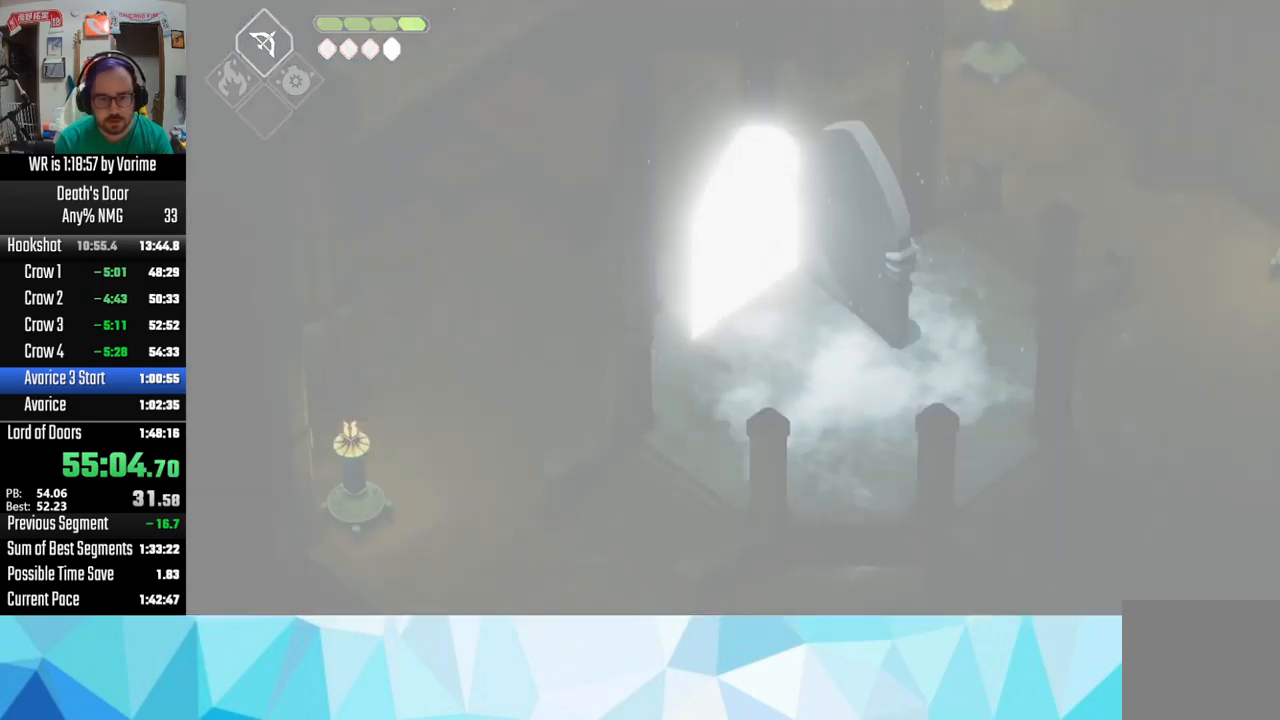
{"dt_ms": 500, "buttons": [], "left_stick": "center", "right_stick": "center", "button_events": [[50, "L3", "up"]]}
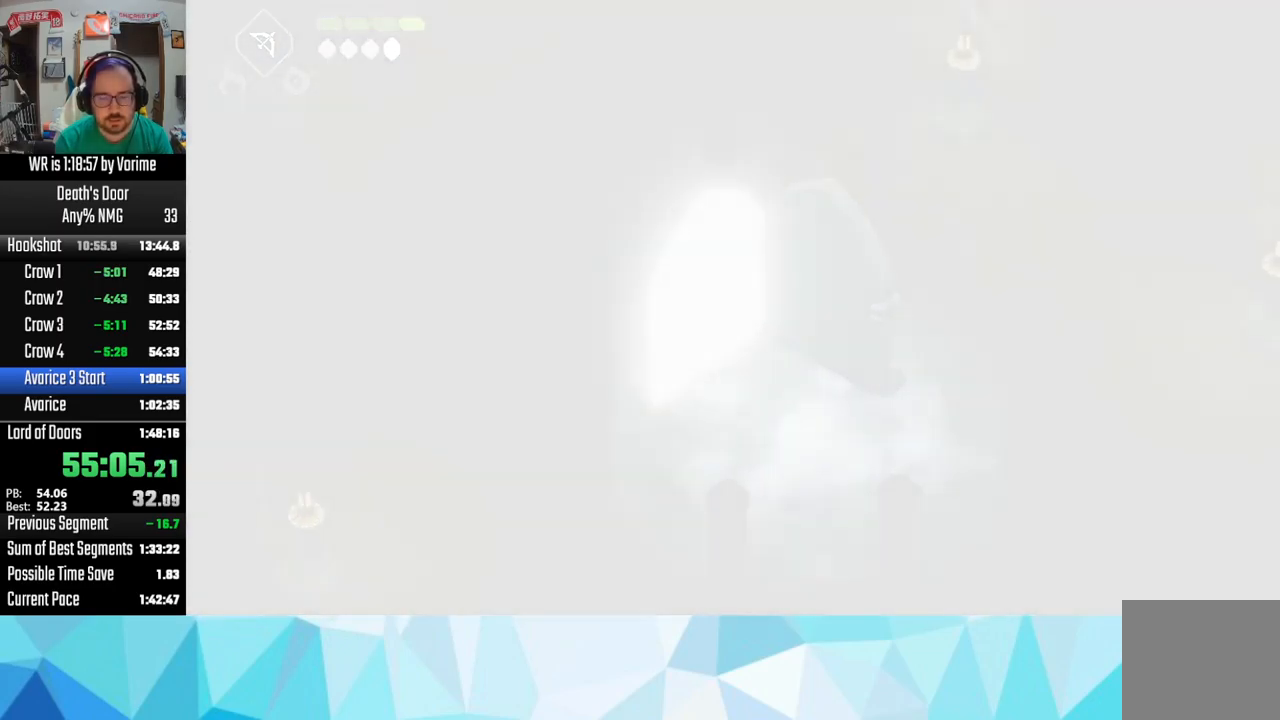
{"dt_ms": 500, "buttons": [], "left_stick": "center", "right_stick": "center", "button_events": []}
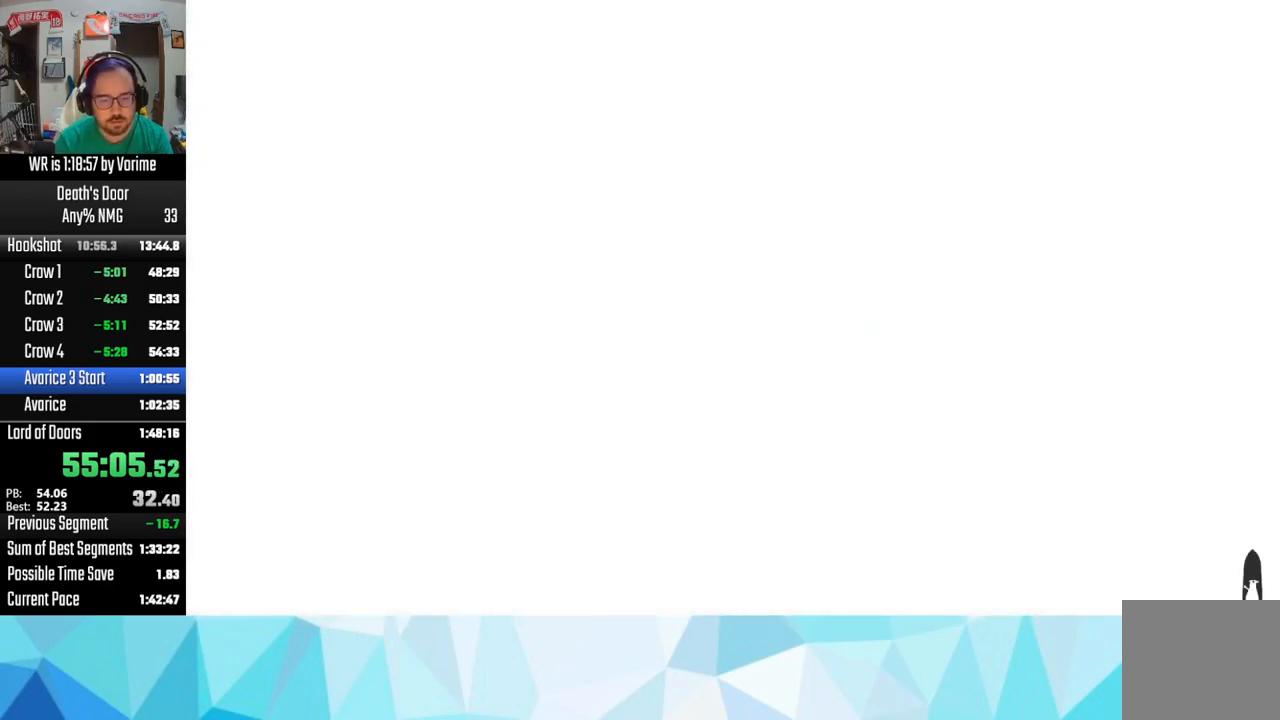
{"dt_ms": 500, "buttons": [], "left_stick": "center", "right_stick": "center", "button_events": []}
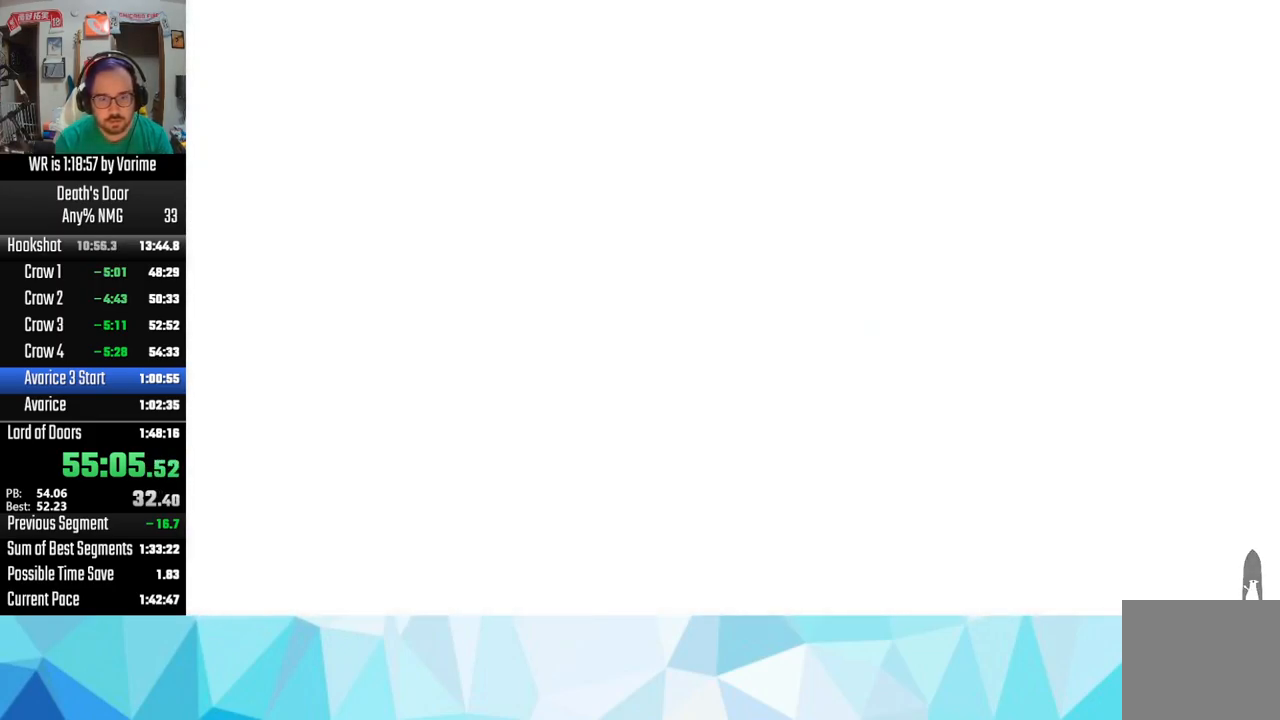
{"dt_ms": 500, "buttons": [], "left_stick": "center", "right_stick": "center", "button_events": []}
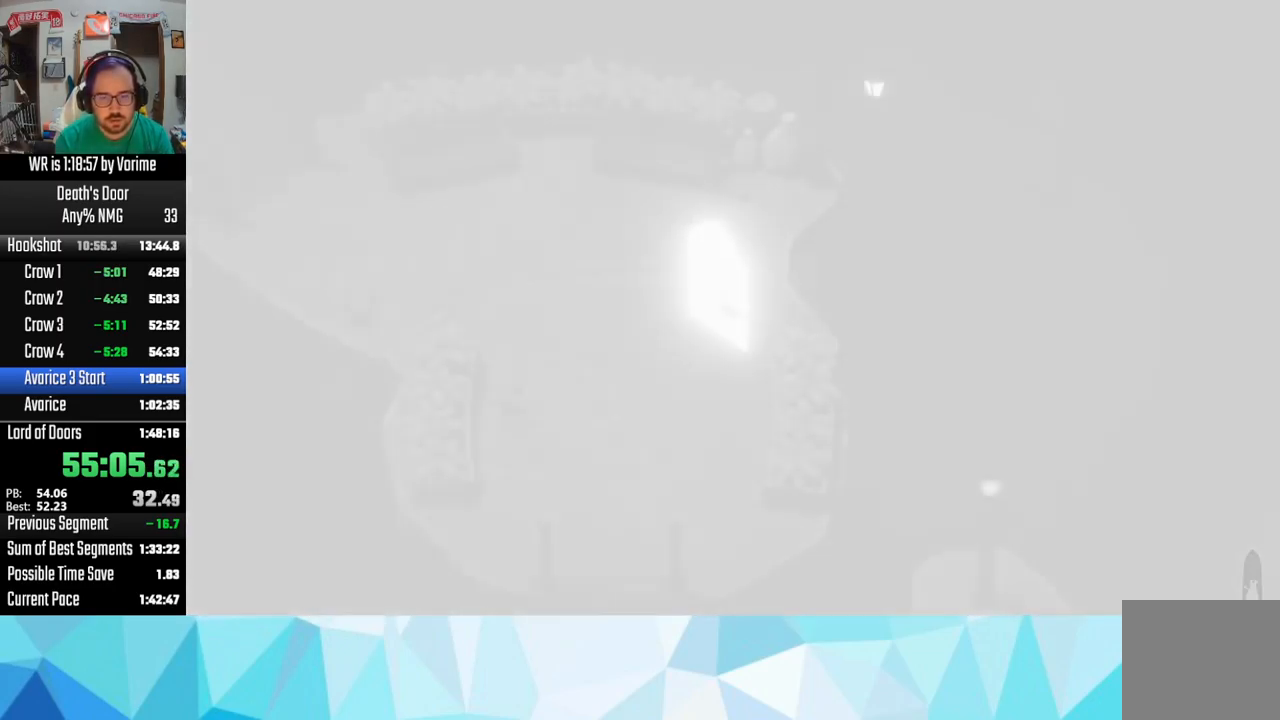
{"dt_ms": 500, "buttons": [], "left_stick": "left", "right_stick": "center", "button_events": []}
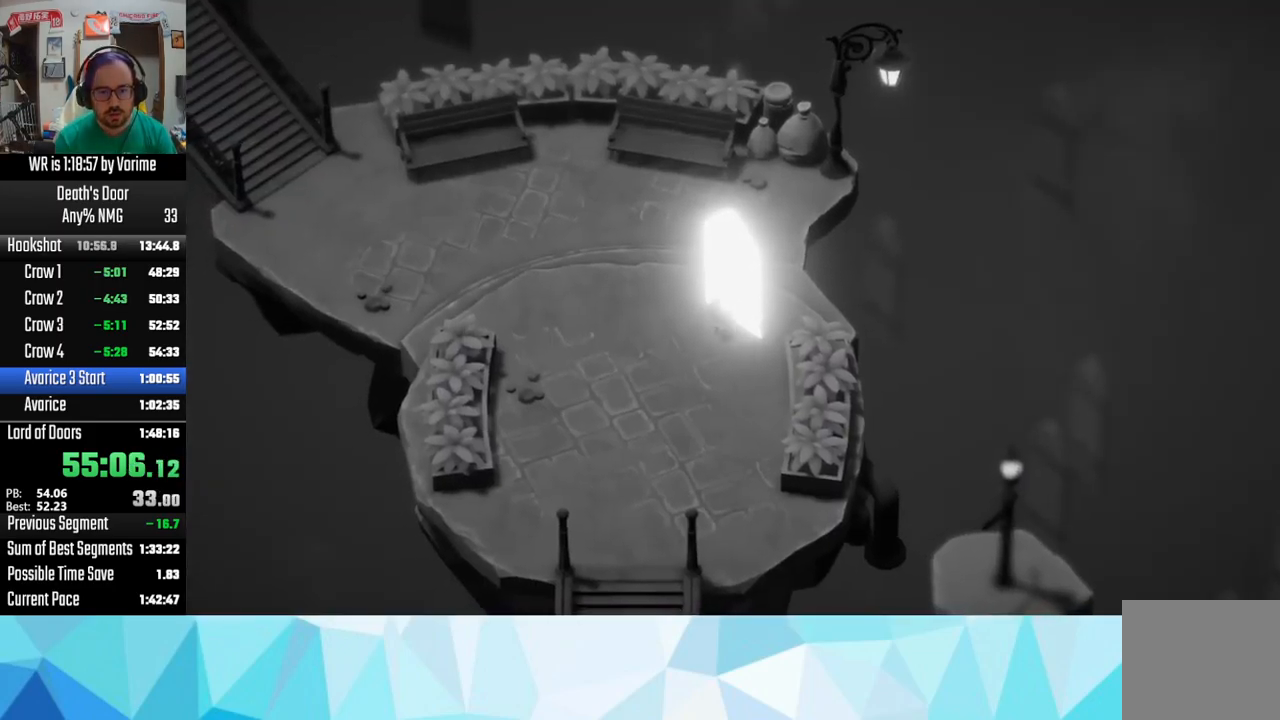
{"dt_ms": 500, "buttons": [], "left_stick": "left", "right_stick": "center", "button_events": [[83, "CROSS", "down"], [183, "CROSS", "up"], [267, "CROSS", "down"], [350, "CROSS", "up"], [433, "CROSS", "down"], [500, "CROSS", "up"]]}
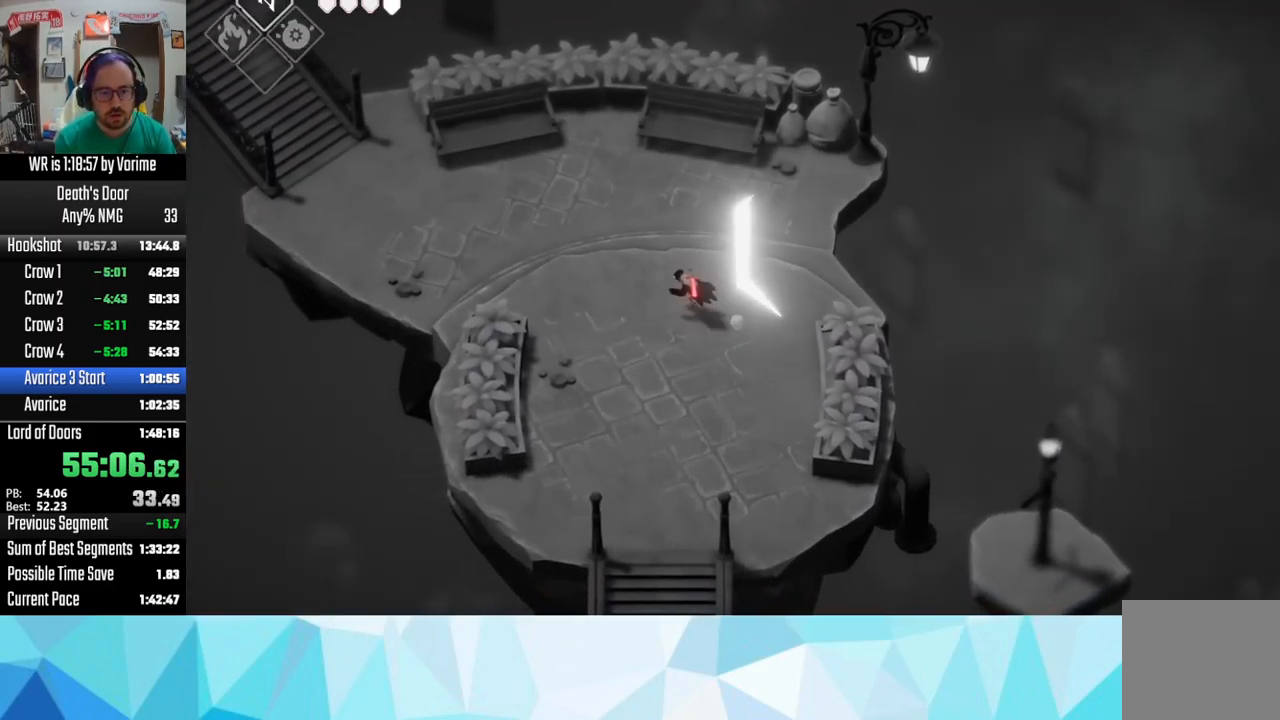
{"dt_ms": 516, "buttons": ["CROSS"], "left_stick": "left", "right_stick": "center", "button_events": [[100, "CROSS", "down"], [383, "CROSS", "up"], [483, "CROSS", "down"]]}
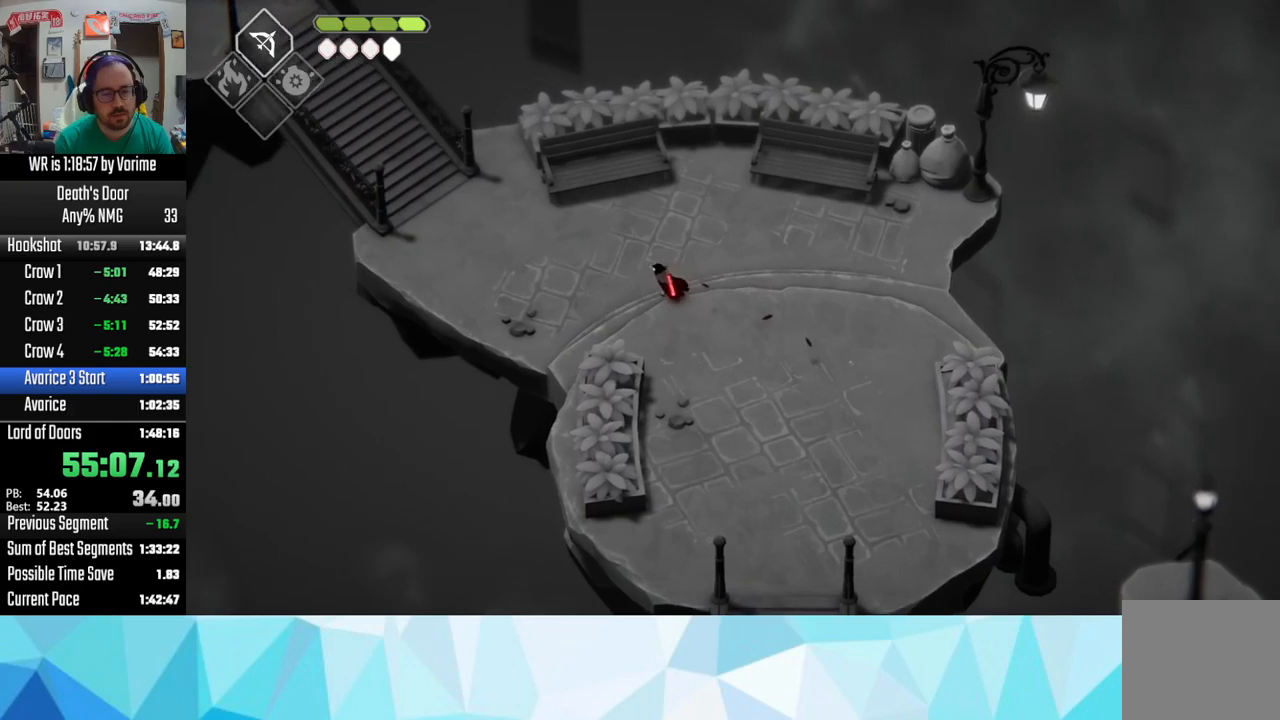
{"dt_ms": 500, "buttons": ["CROSS"], "left_stick": "up-left", "right_stick": "center", "button_events": [[33, "CROSS", "up"], [133, "CROSS", "down"], [200, "CROSS", "up"], [333, "CROSS", "down"]]}
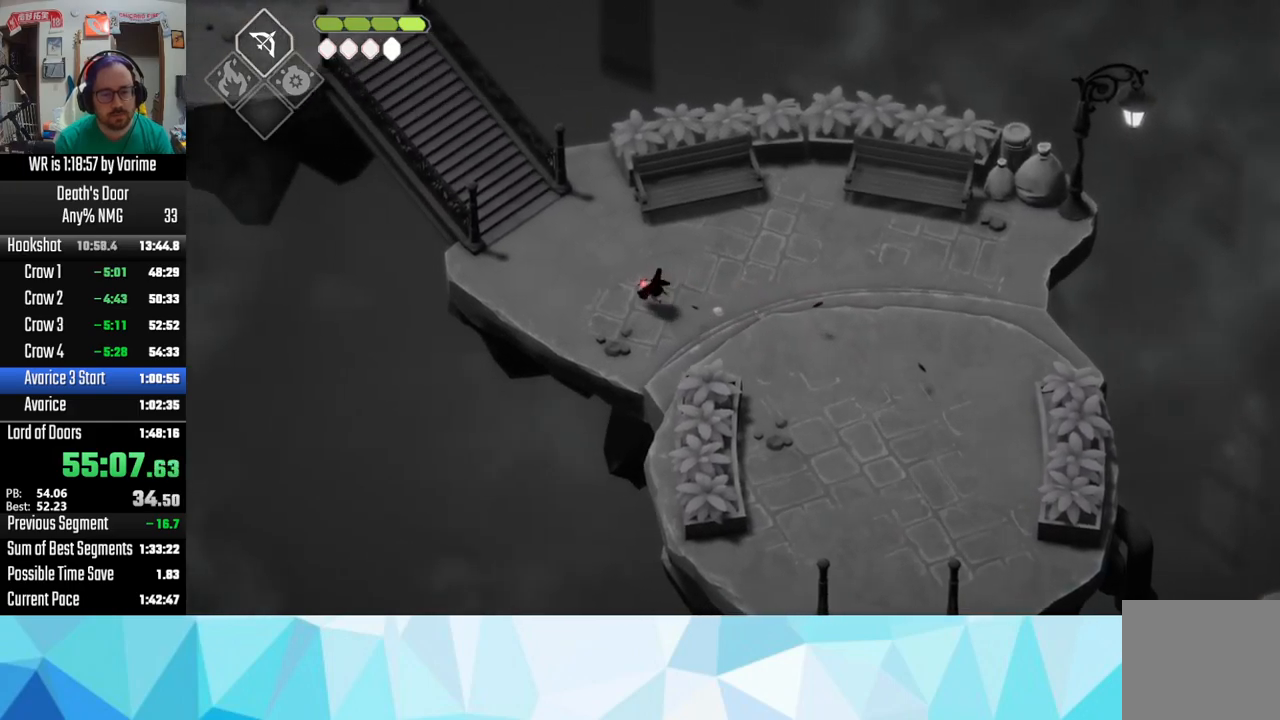
{"dt_ms": 500, "buttons": ["CROSS"], "left_stick": "up-left", "right_stick": "center", "button_events": [[67, "CROSS", "up"], [167, "CROSS", "down"], [317, "CROSS", "up"], [500, "CROSS", "down"]]}
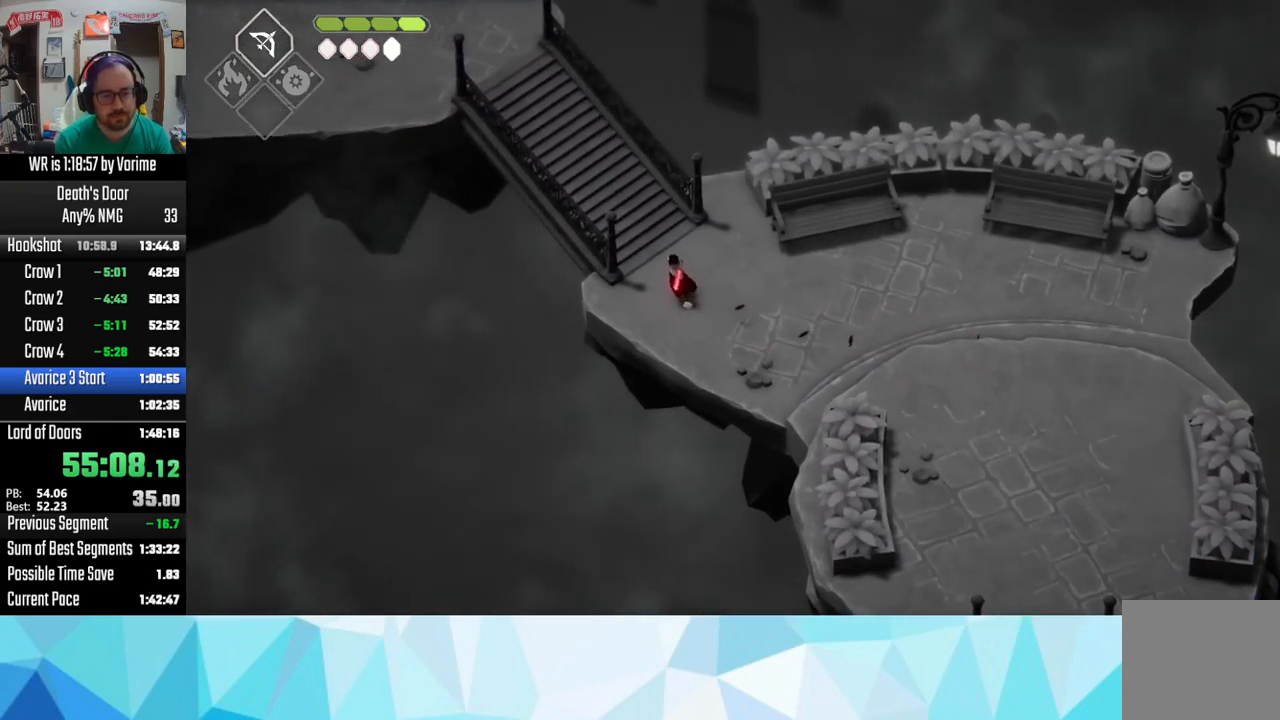
{"dt_ms": 500, "buttons": [], "left_stick": "up-left", "right_stick": "center", "button_events": [[117, "CROSS", "up"], [217, "CROSS", "down"], [317, "CROSS", "up"], [367, "CROSS", "down"], [467, "CROSS", "up"]]}
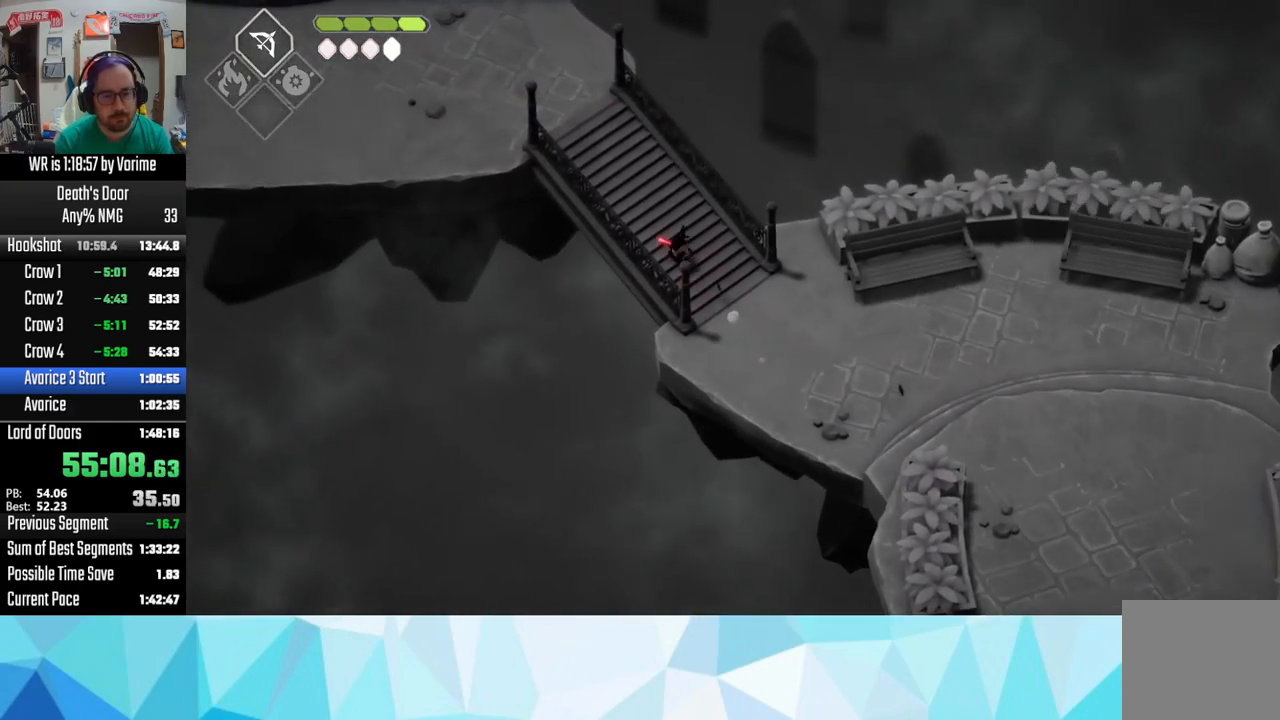
{"dt_ms": 500, "buttons": ["CROSS"], "left_stick": "up-left", "right_stick": "center", "button_events": [[50, "CROSS", "down"], [117, "CROSS", "up"], [233, "CROSS", "down"], [350, "CROSS", "up"], [433, "CROSS", "down"]]}
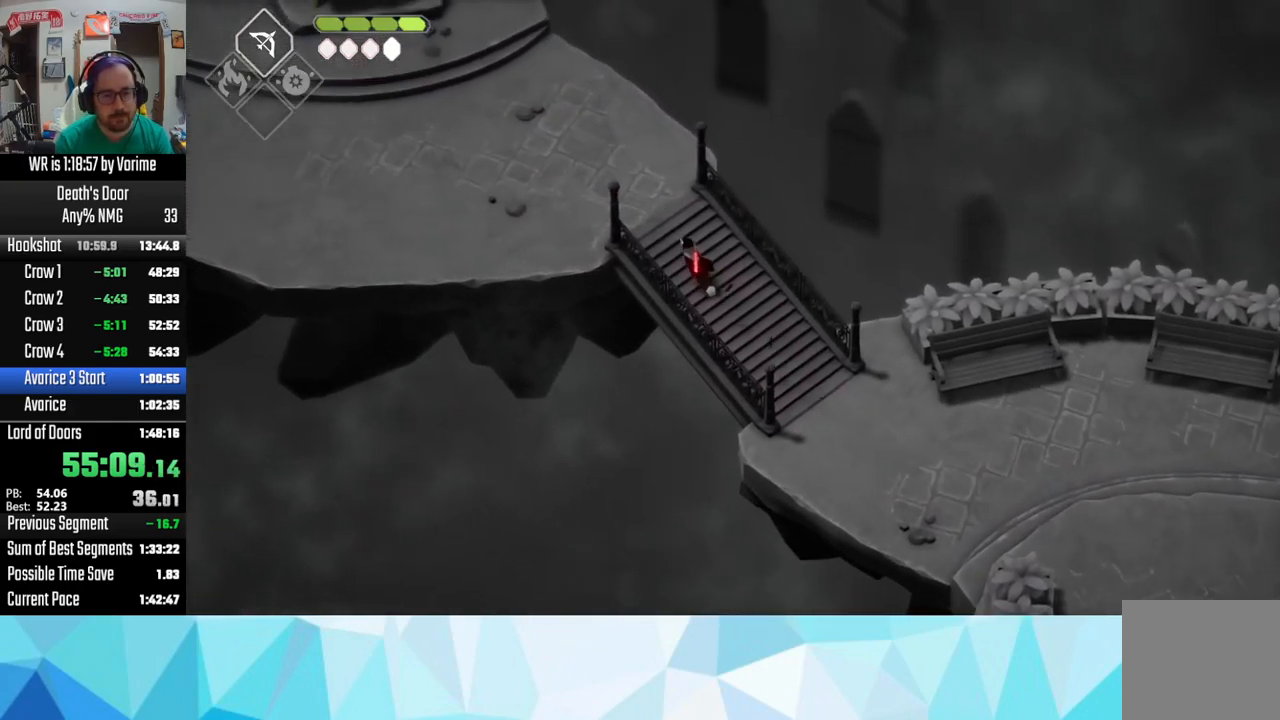
{"dt_ms": 500, "buttons": ["CROSS"], "left_stick": "up-left", "right_stick": "center", "button_events": [[33, "CROSS", "up"], [117, "CROSS", "down"], [233, "CROSS", "up"], [283, "CROSS", "down"], [417, "CROSS", "up"], [467, "CROSS", "down"]]}
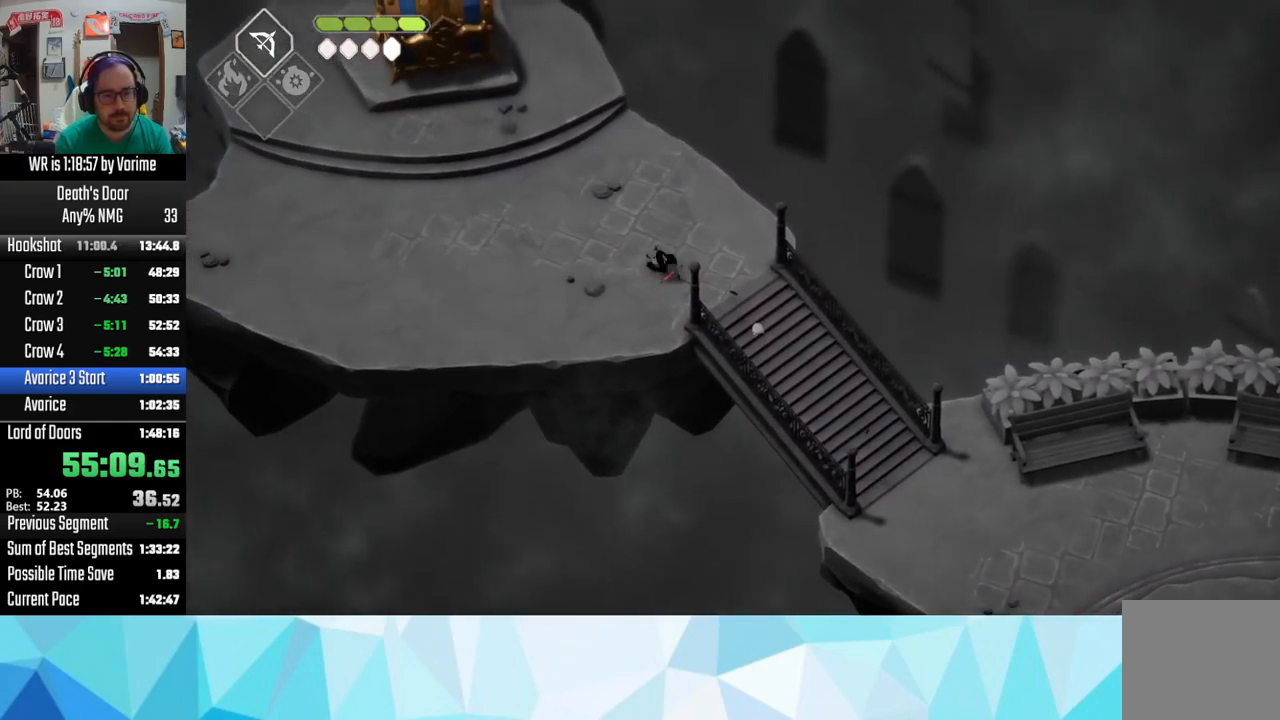
{"dt_ms": 500, "buttons": ["CROSS"], "left_stick": "up-left", "right_stick": "center", "button_events": [[33, "CROSS", "up"], [133, "CROSS", "down"], [183, "CROSS", "up"], [283, "CROSS", "down"], [350, "CROSS", "up"], [450, "CROSS", "down"]]}
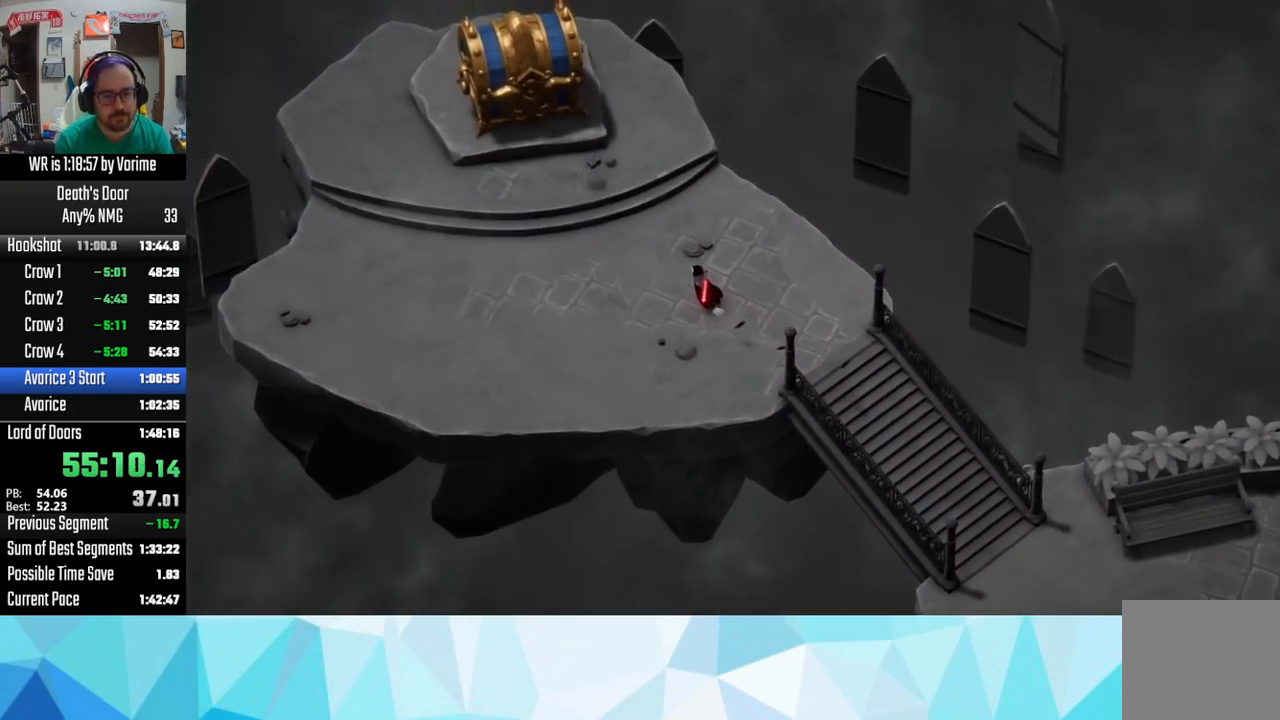
{"dt_ms": 500, "buttons": [], "left_stick": "center", "right_stick": "center", "button_events": [[50, "CROSS", "up"]]}